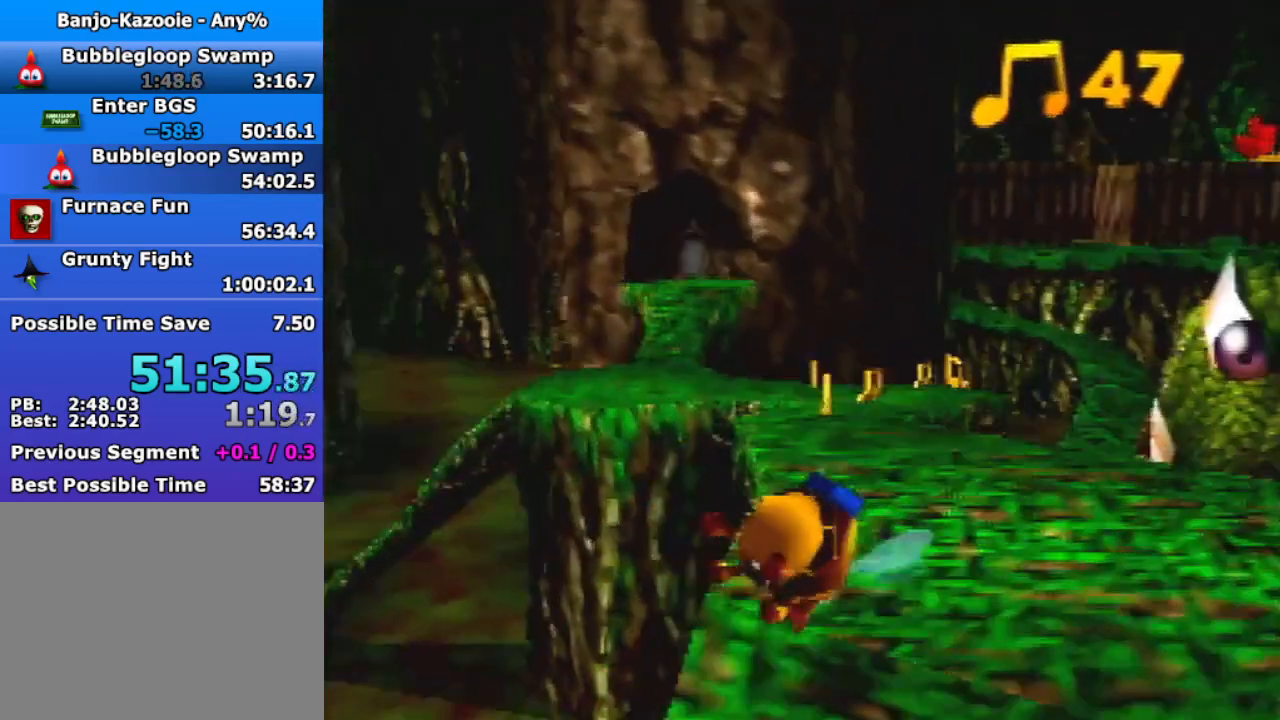
Gameplay with a controller (Nintendo layout); each line is a JSON object with the inputs held at the frame after it. "events" lists button and stick changes between this image and that frame as [ms after this image, input, new state], when the widget could be followed in between. Not read: L3 R3.
{"buttons": ["B", "R1"], "left_stick": "center", "events": [[167, "left_stick", "up-left"], [333, "B", "down"], [433, "left_stick", "center"]]}
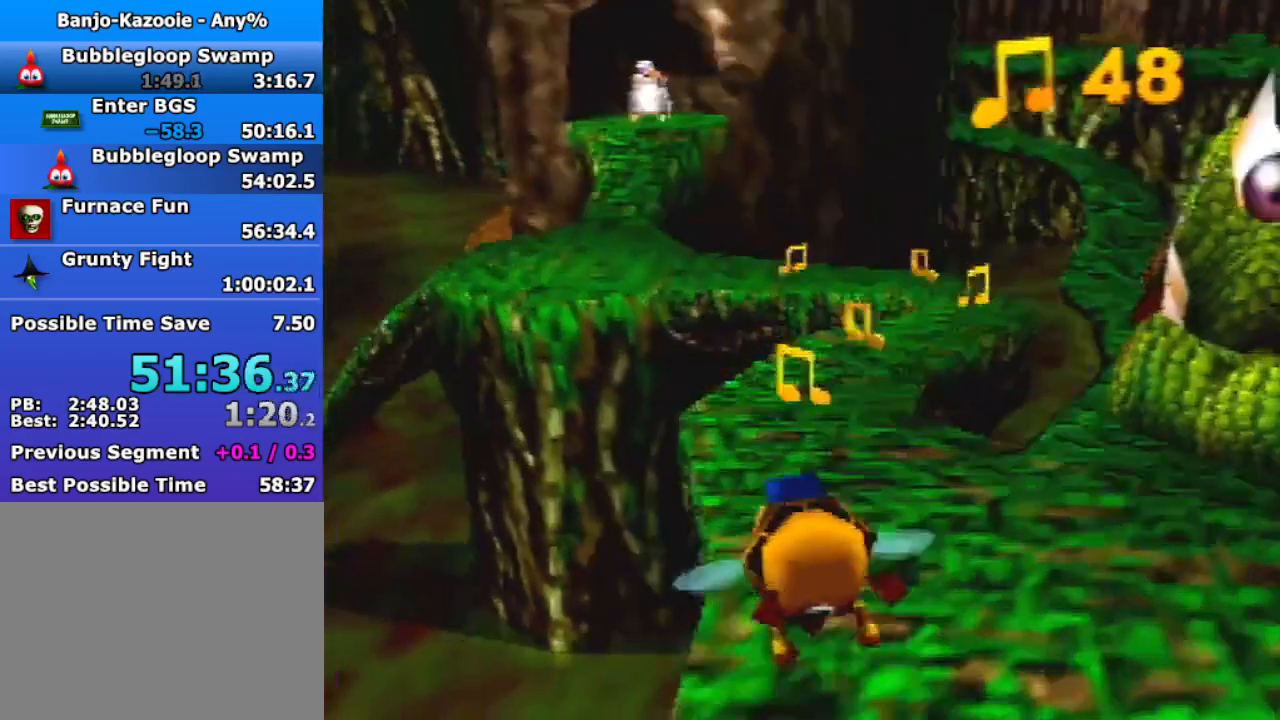
{"buttons": ["B", "R1"], "left_stick": "up-right", "events": [[33, "left_stick", "up-right"]]}
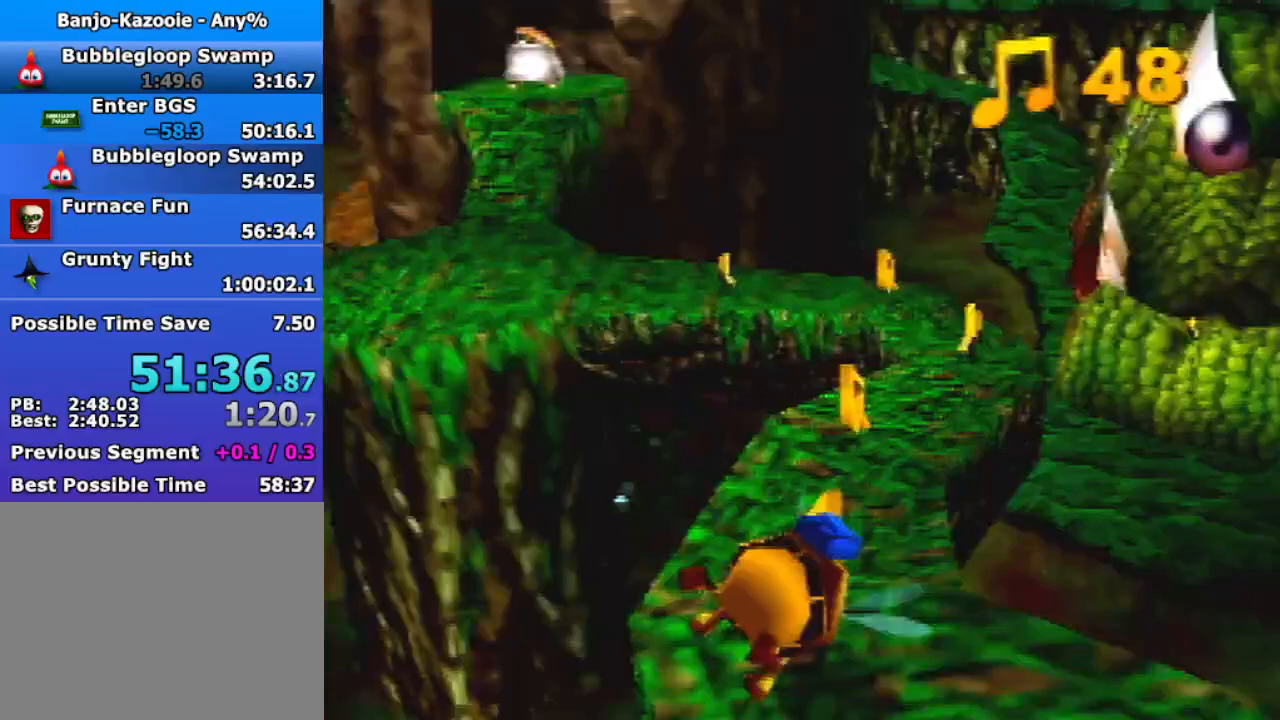
{"buttons": ["B", "R1"], "left_stick": "up-left", "events": [[67, "left_stick", "center"], [167, "left_stick", "up-right"], [267, "left_stick", "up"], [367, "left_stick", "up-left"]]}
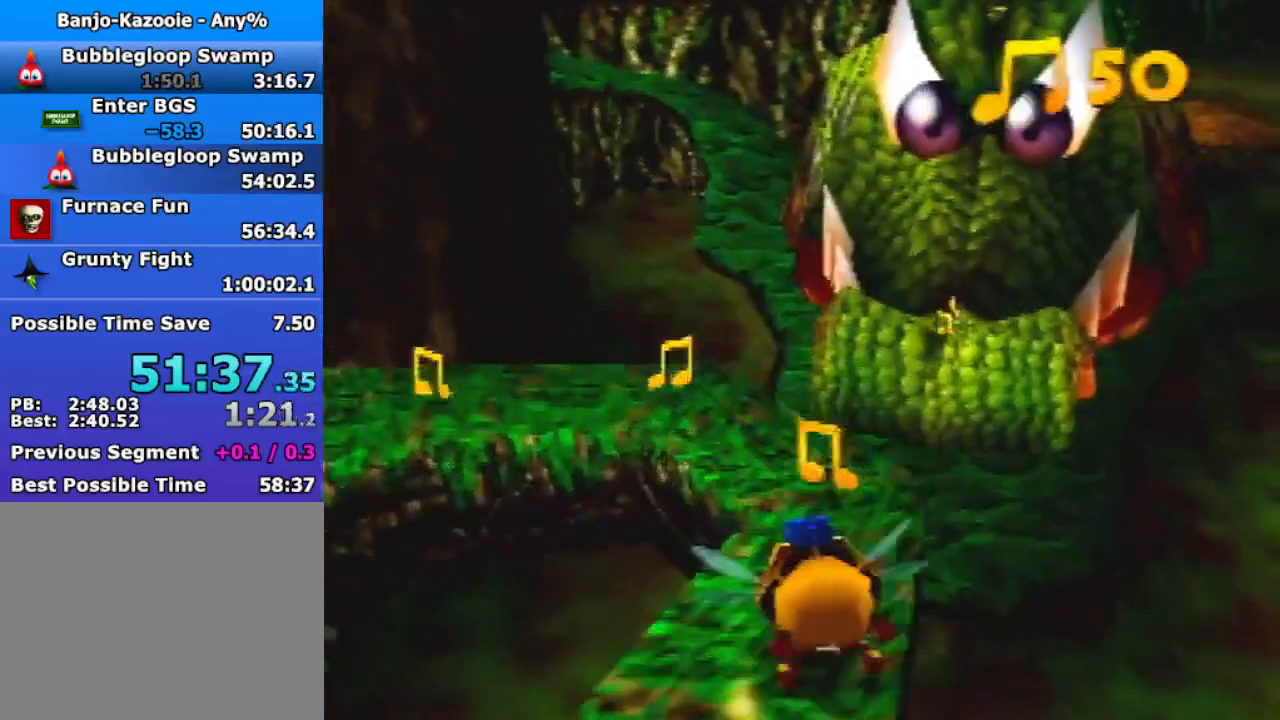
{"buttons": ["R1"], "left_stick": "up-left", "events": [[500, "B", "up"]]}
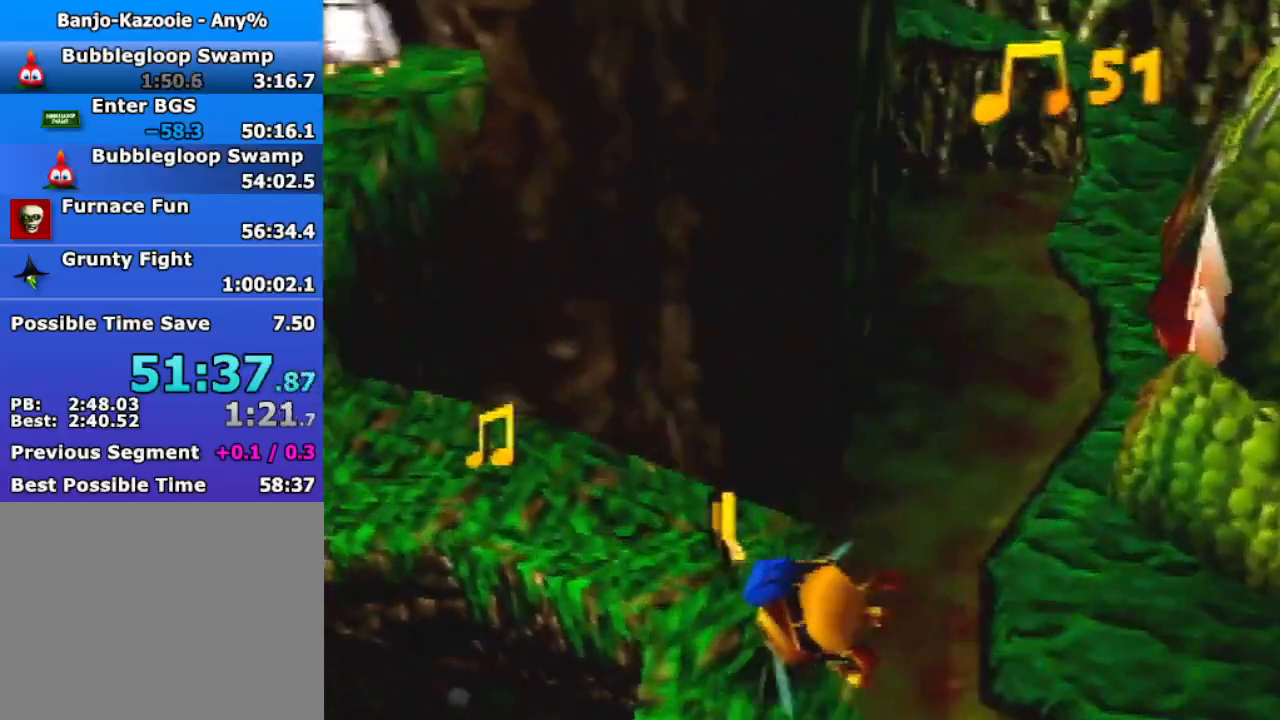
{"buttons": [], "left_stick": "down-left", "events": [[200, "R1", "up"], [400, "C_LEFT", "down"], [400, "left_stick", "down-left"], [467, "C_LEFT", "up"]]}
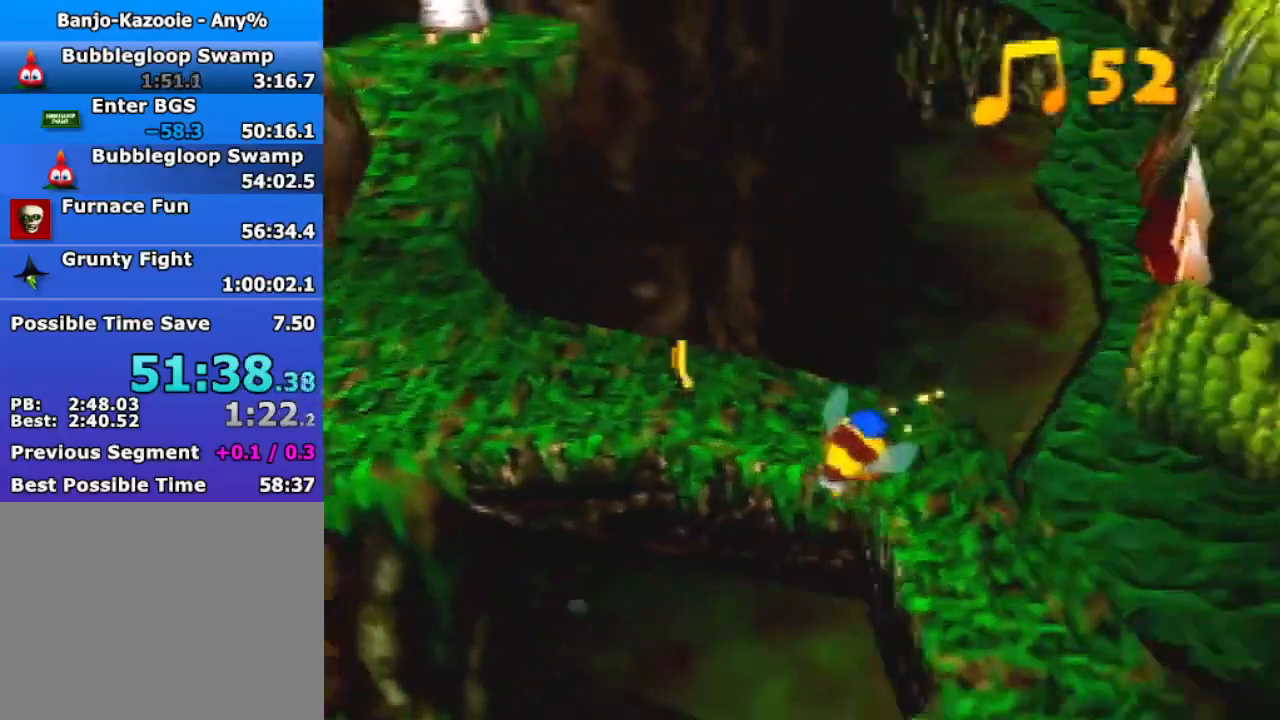
{"buttons": [], "left_stick": "down-right", "events": [[33, "C_LEFT", "down"], [167, "C_LEFT", "up"], [167, "left_stick", "down"], [267, "left_stick", "down-right"]]}
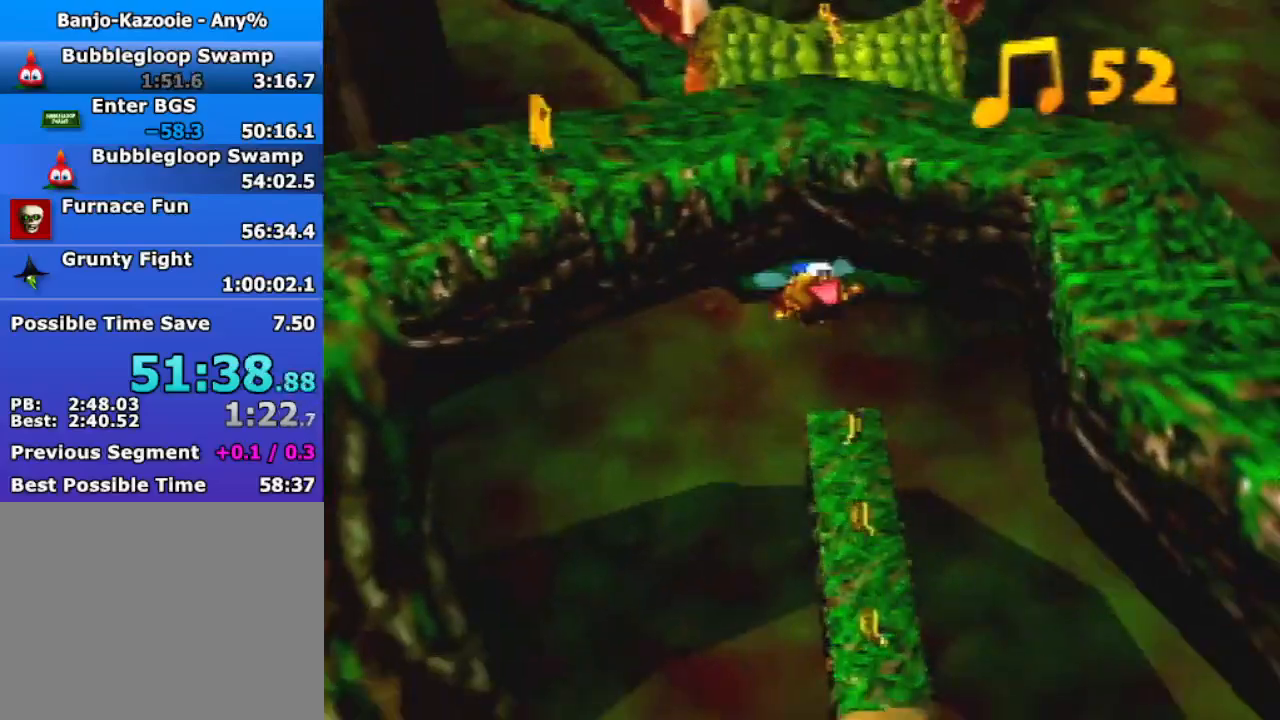
{"buttons": [], "left_stick": "up", "events": [[100, "left_stick", "up-right"], [467, "left_stick", "up"]]}
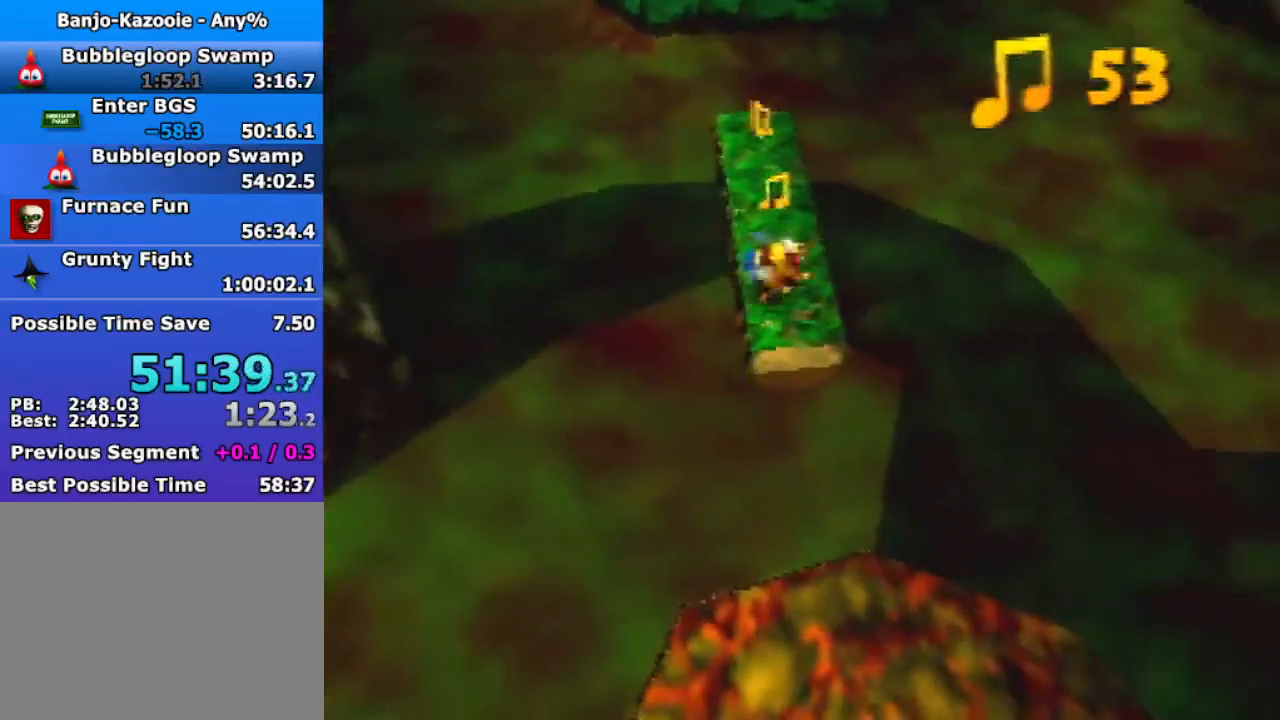
{"buttons": ["R1"], "left_stick": "up", "events": [[267, "R1", "down"]]}
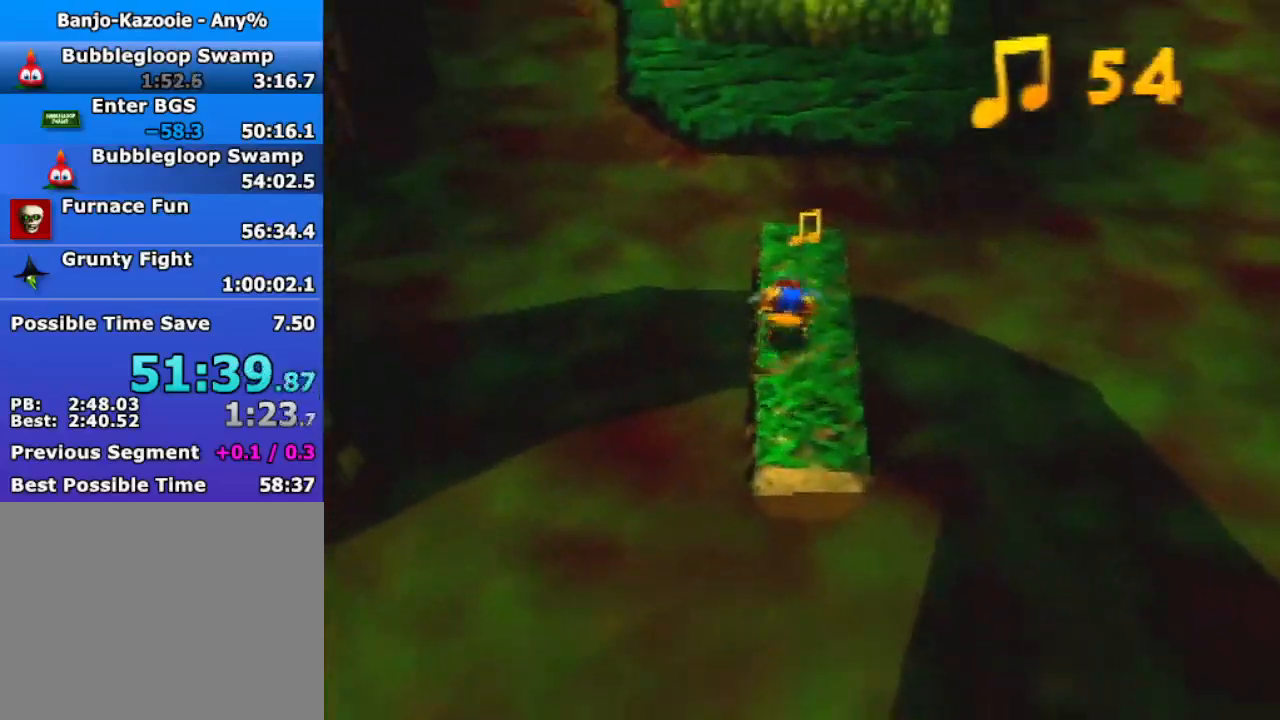
{"buttons": ["R1"], "left_stick": "up", "events": [[233, "A", "down"], [300, "A", "up"]]}
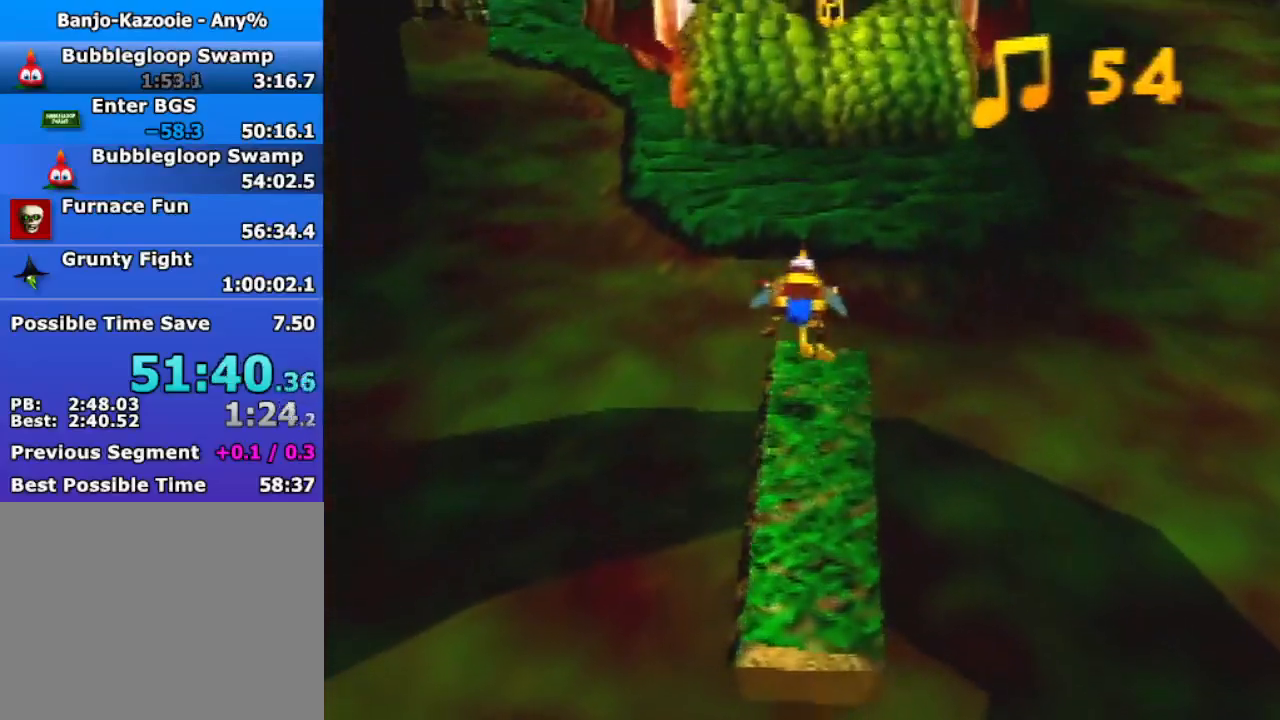
{"buttons": ["B", "R1"], "left_stick": "up", "events": [[133, "left_stick", "up-right"], [233, "A", "down"], [267, "B", "down"], [333, "A", "up"], [467, "left_stick", "up"]]}
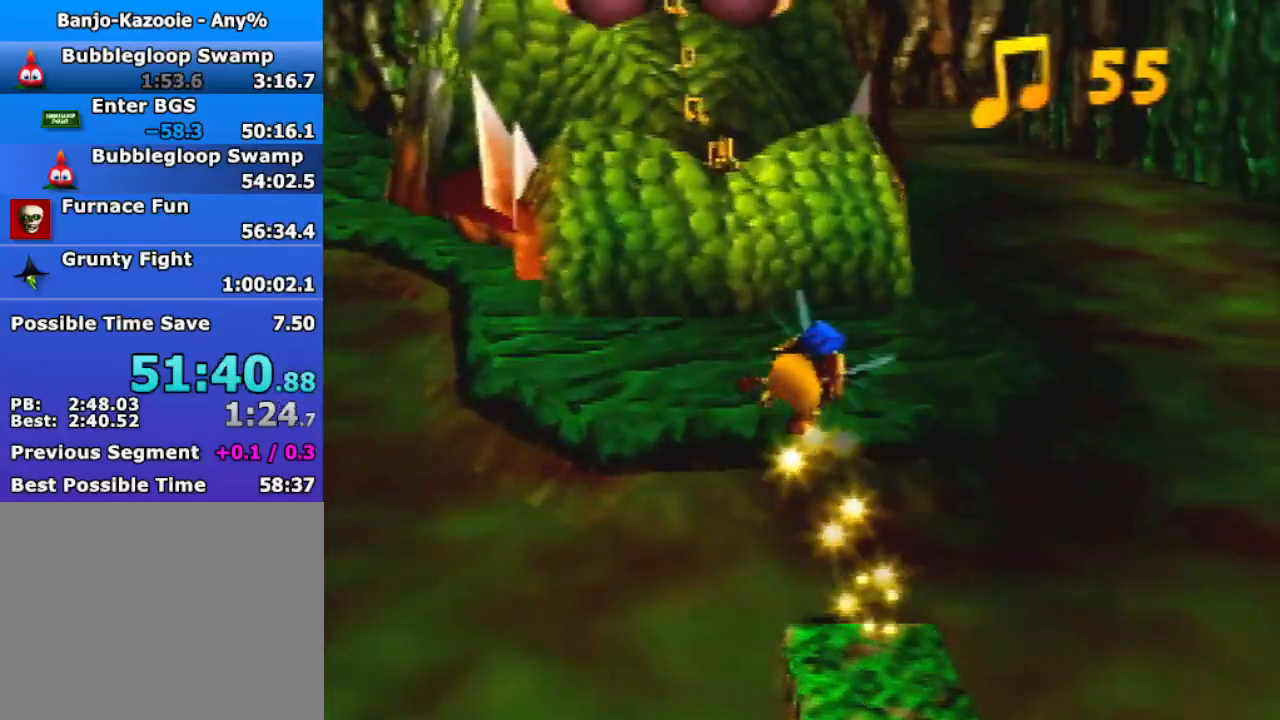
{"buttons": ["B", "R1"], "left_stick": "up", "events": []}
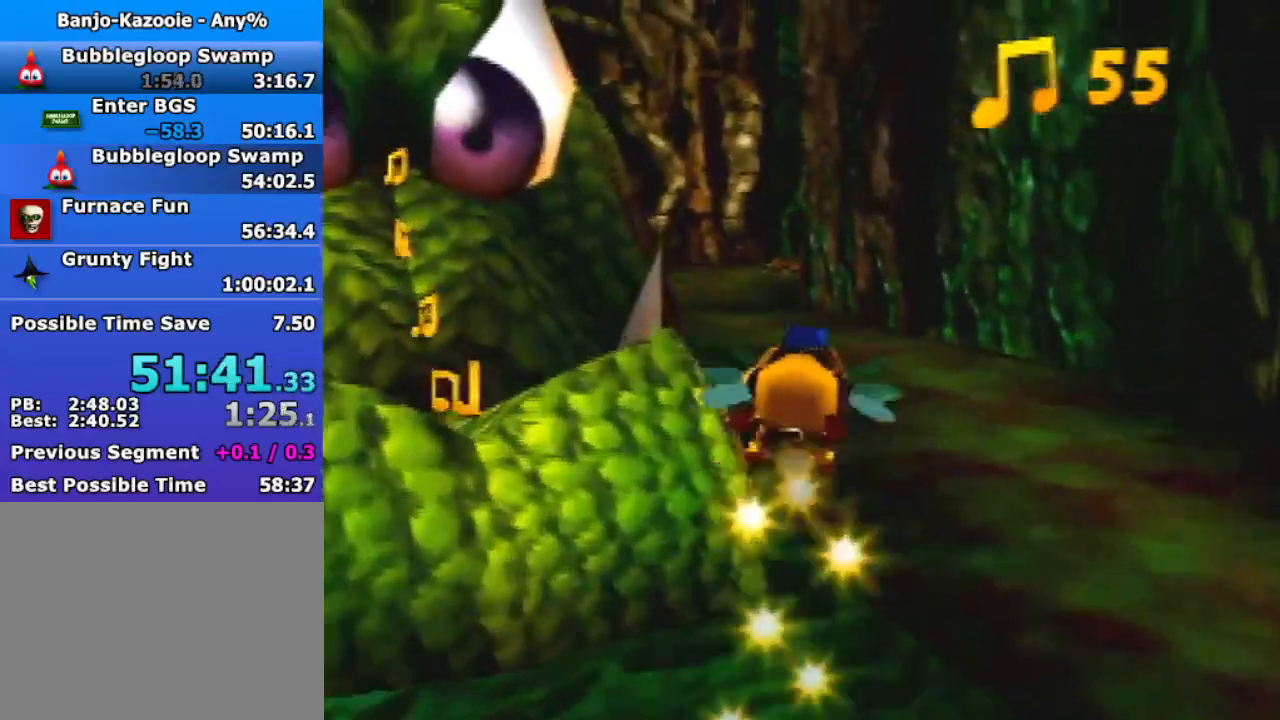
{"buttons": ["B", "R1"], "left_stick": "up", "events": []}
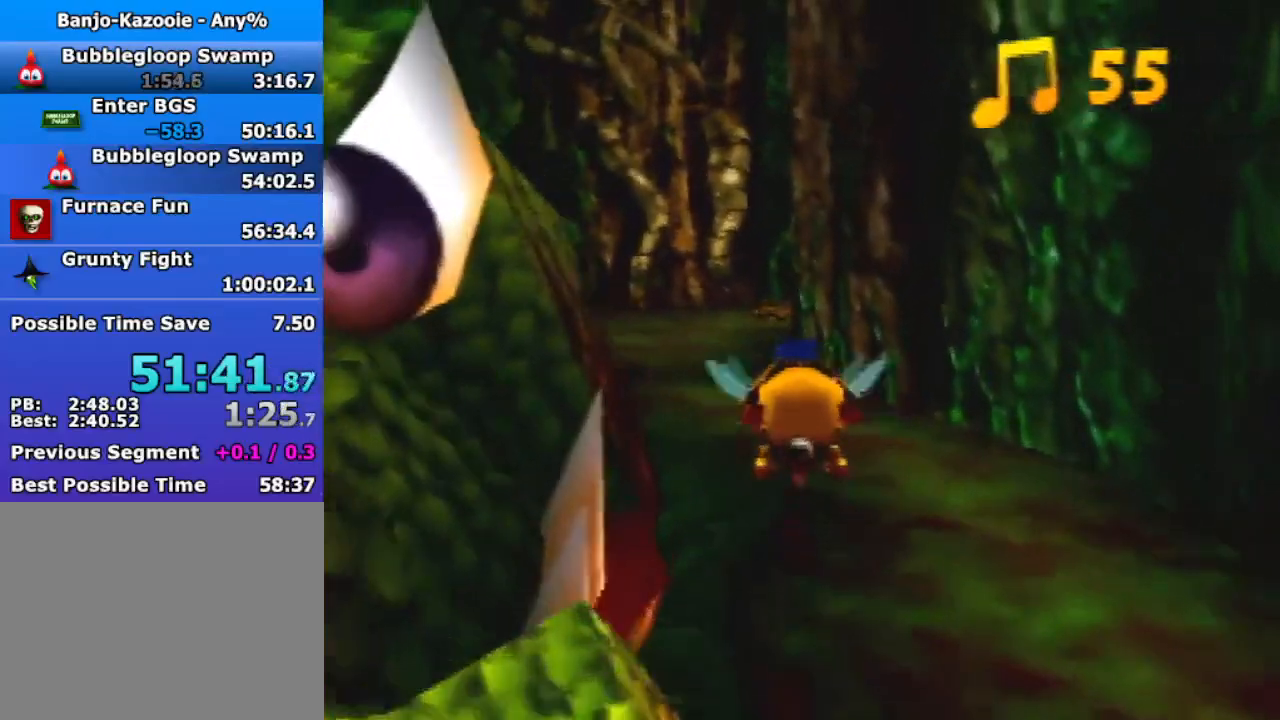
{"buttons": ["B", "R1"], "left_stick": "center", "events": [[200, "left_stick", "center"], [300, "Z", "down"], [467, "Z", "up"]]}
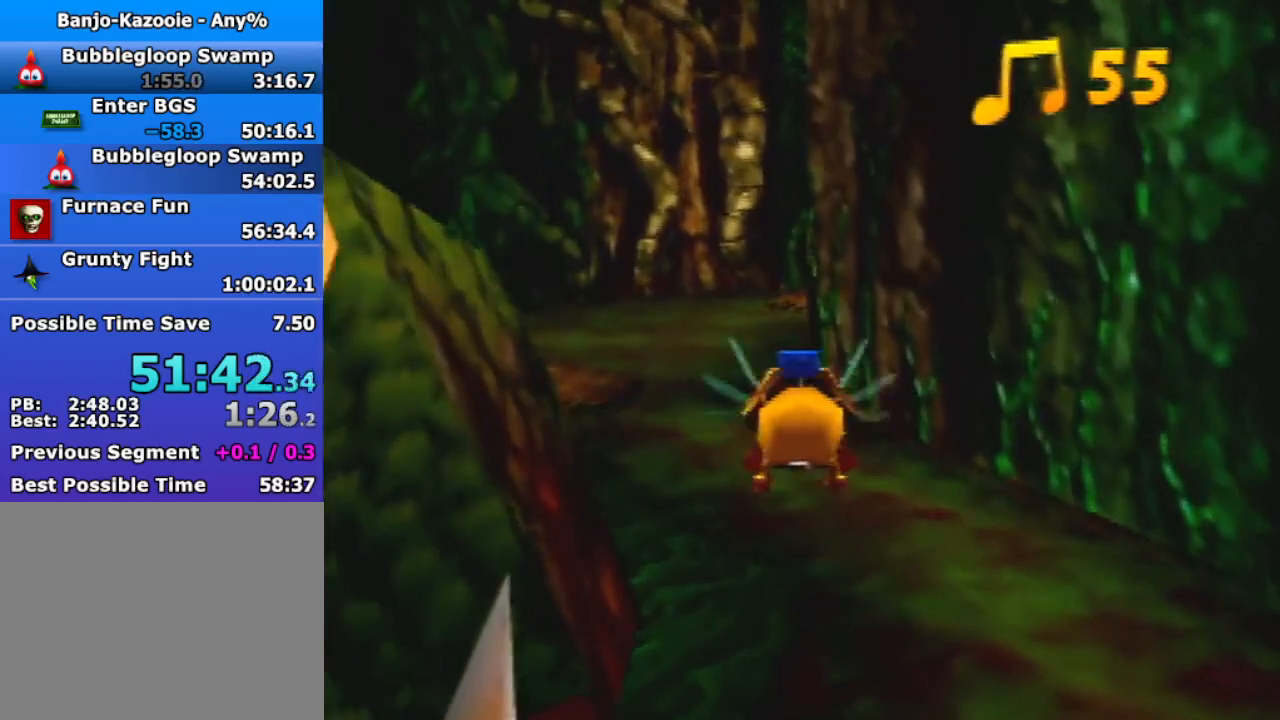
{"buttons": ["B", "R1"], "left_stick": "up", "events": [[367, "left_stick", "up"]]}
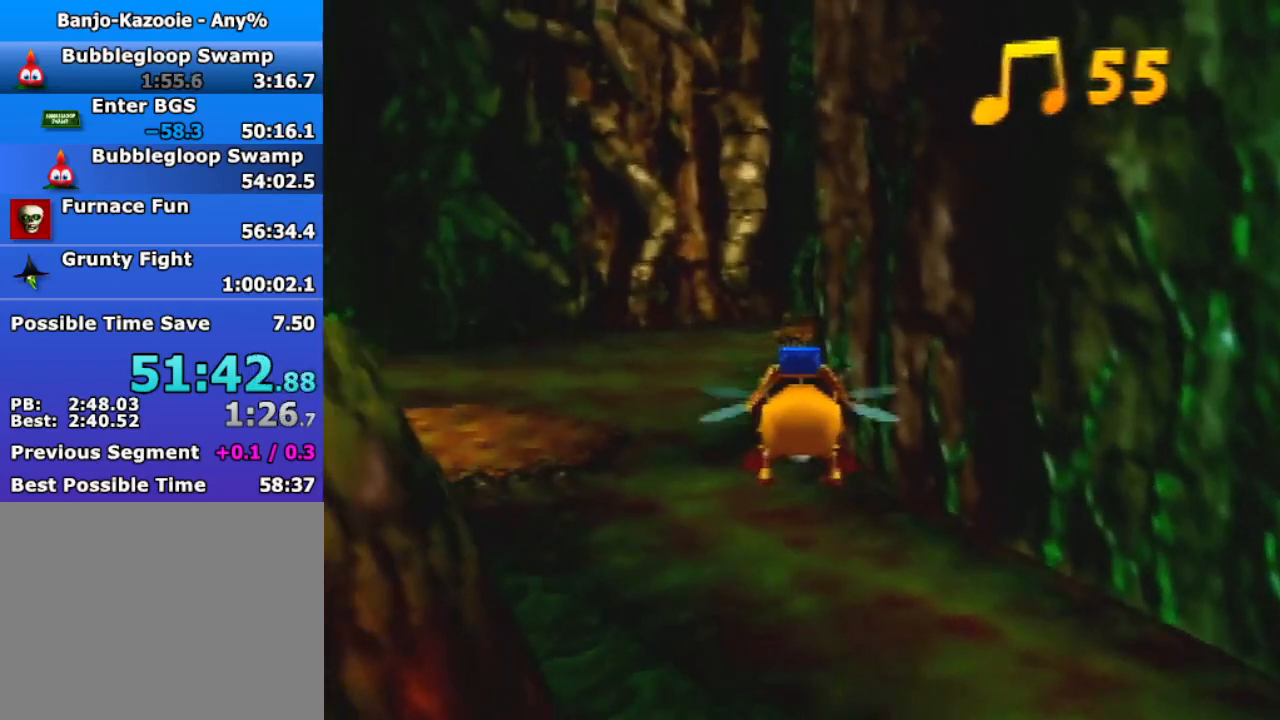
{"buttons": ["B", "R1"], "left_stick": "up", "events": [[100, "left_stick", "center"], [233, "left_stick", "up"]]}
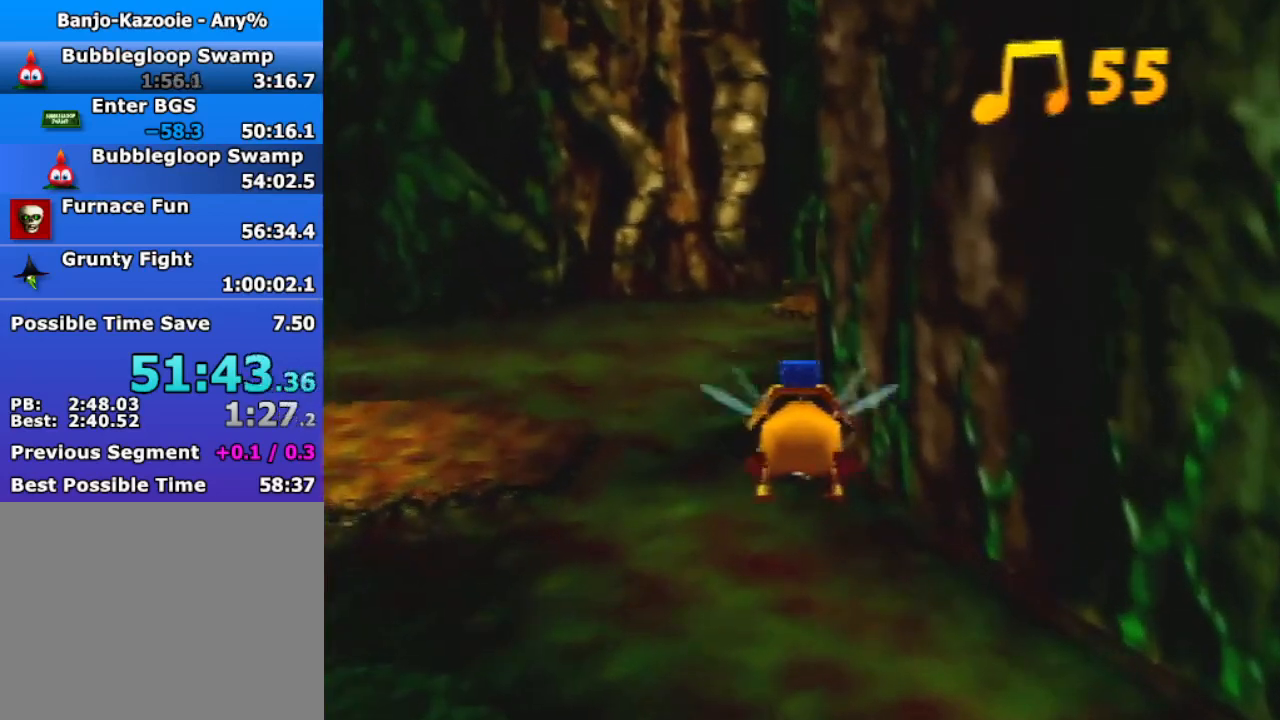
{"buttons": ["B", "R1"], "left_stick": "up", "events": []}
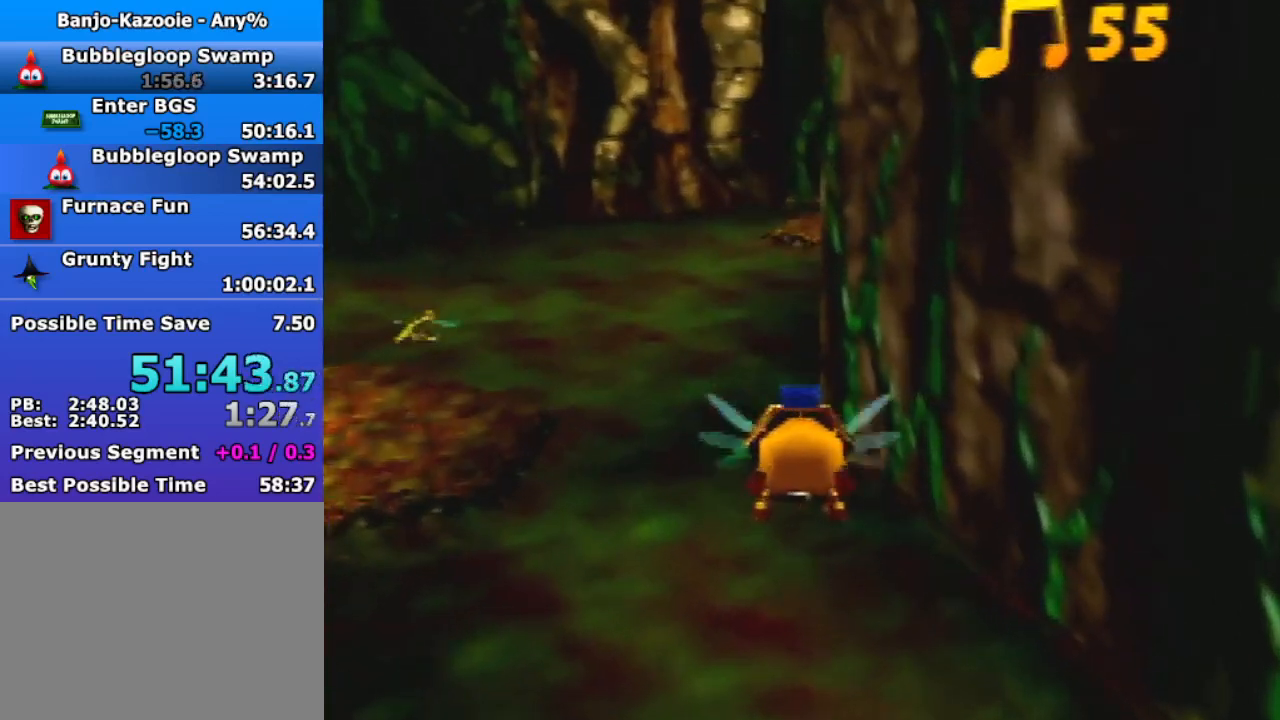
{"buttons": ["B", "R1"], "left_stick": "up", "events": [[33, "left_stick", "center"], [300, "left_stick", "up"]]}
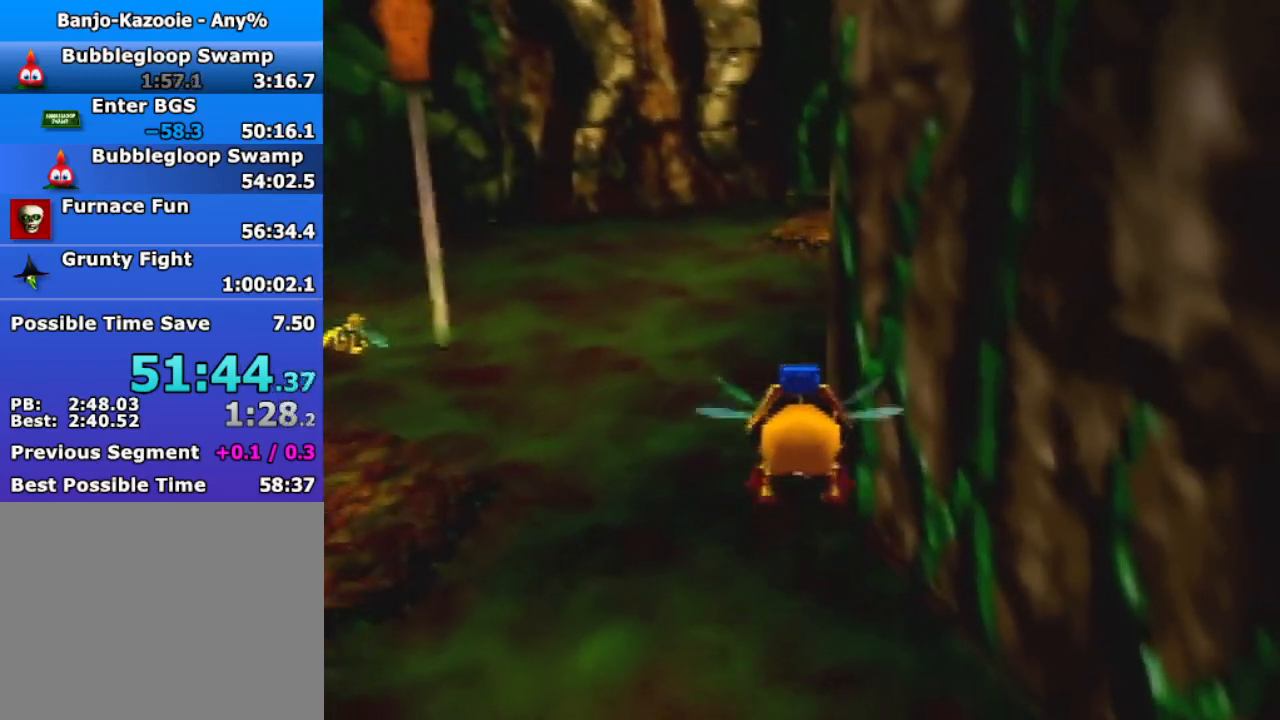
{"buttons": ["B", "R1"], "left_stick": "up", "events": []}
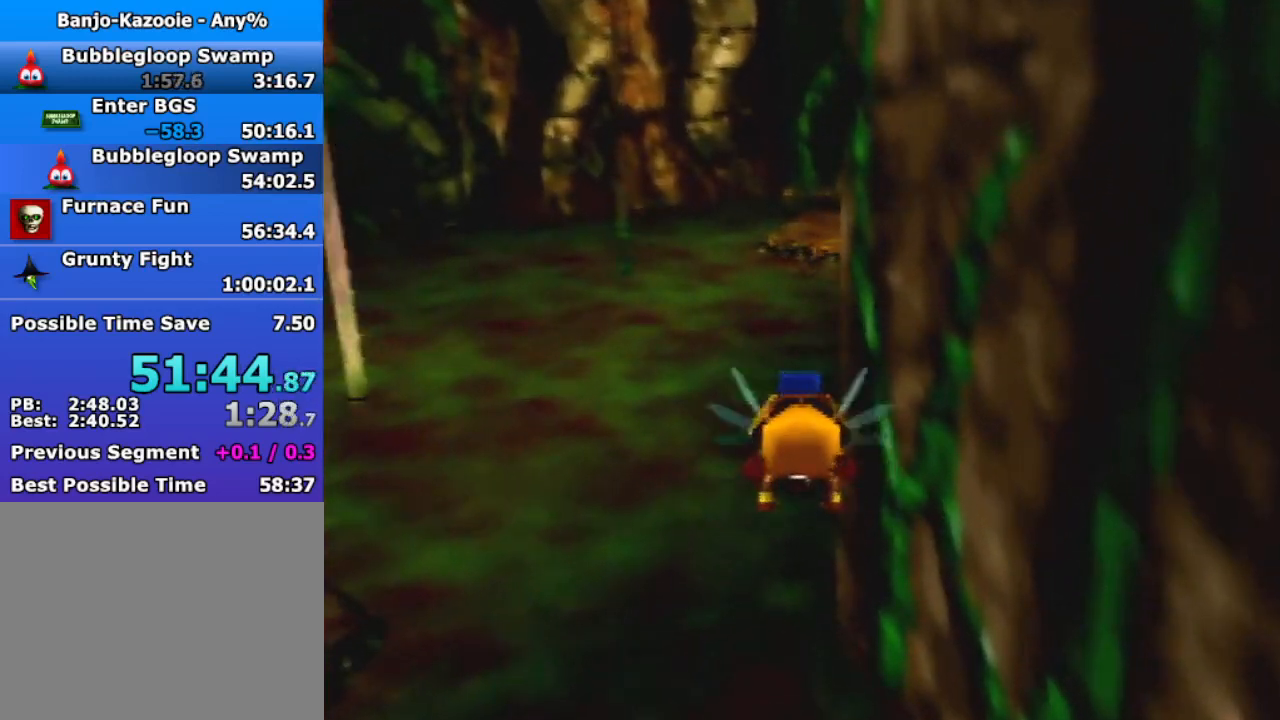
{"buttons": ["B", "R1"], "left_stick": "up", "events": []}
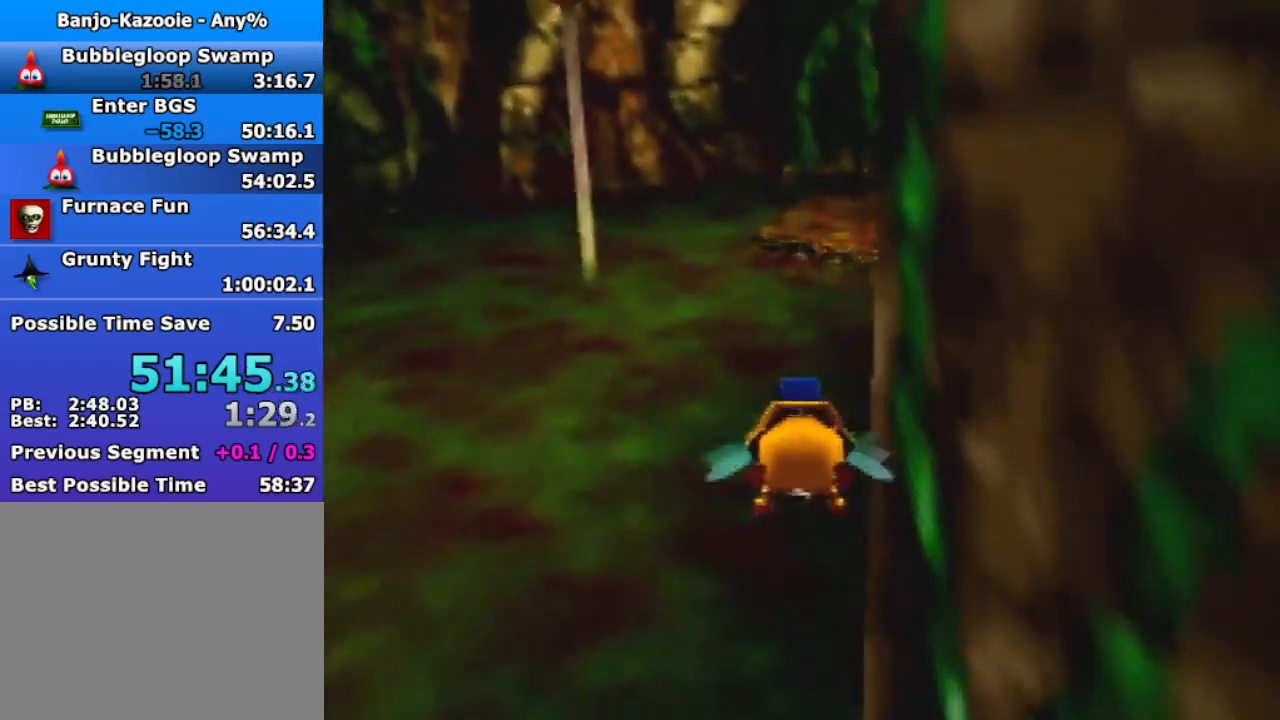
{"buttons": ["B", "R1"], "left_stick": "up", "events": [[67, "left_stick", "up-right"], [200, "left_stick", "up"]]}
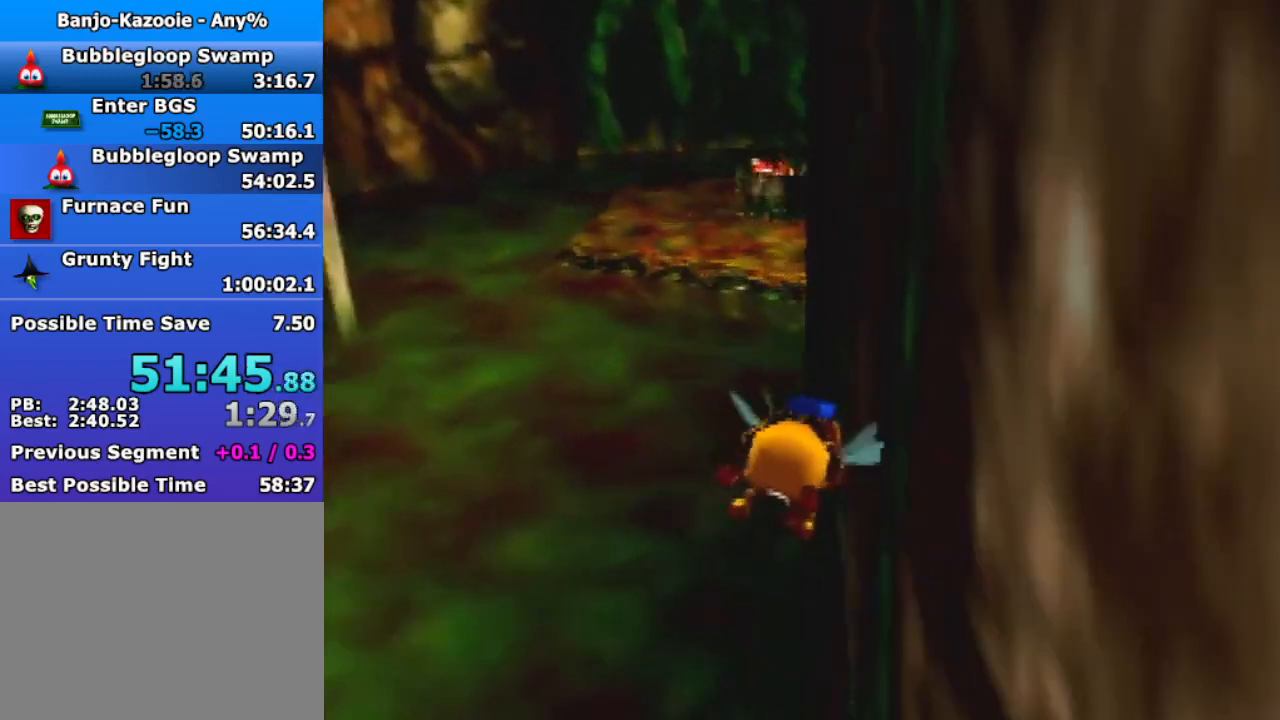
{"buttons": ["B", "R1"], "left_stick": "up-right", "events": [[233, "left_stick", "up-right"]]}
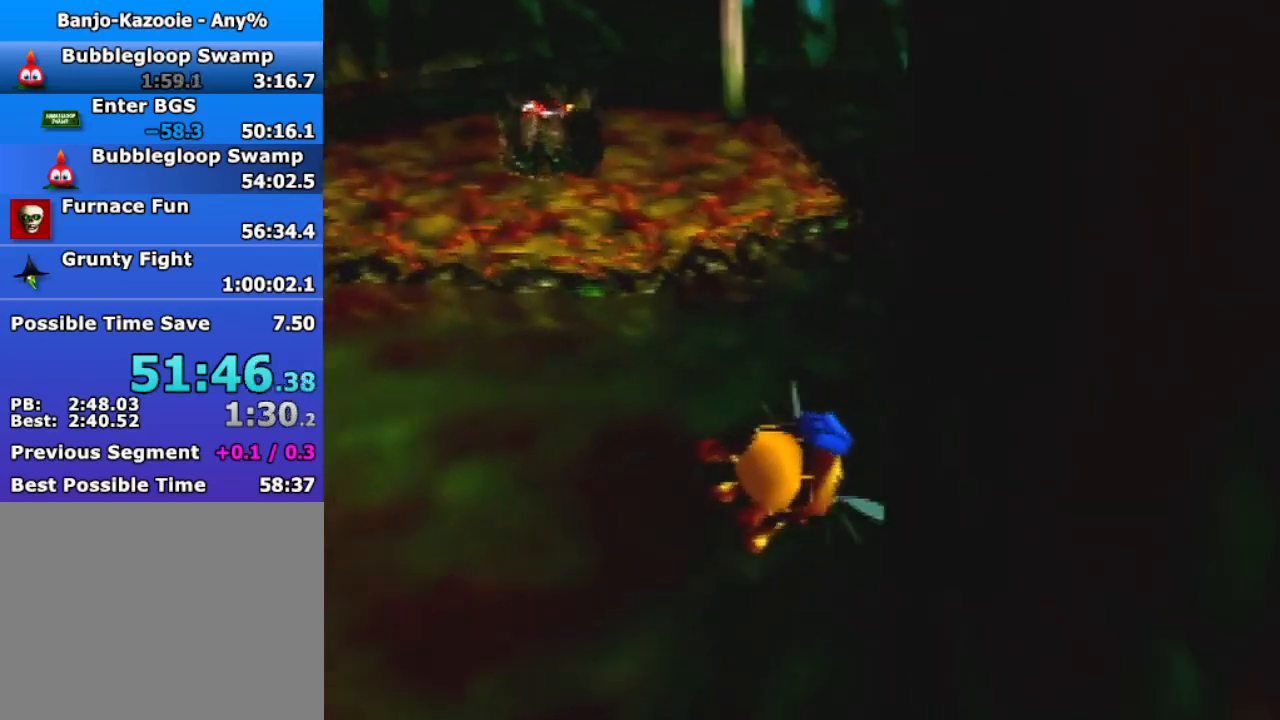
{"buttons": ["B", "R1"], "left_stick": "up-left", "events": [[300, "left_stick", "up"], [467, "left_stick", "up-left"]]}
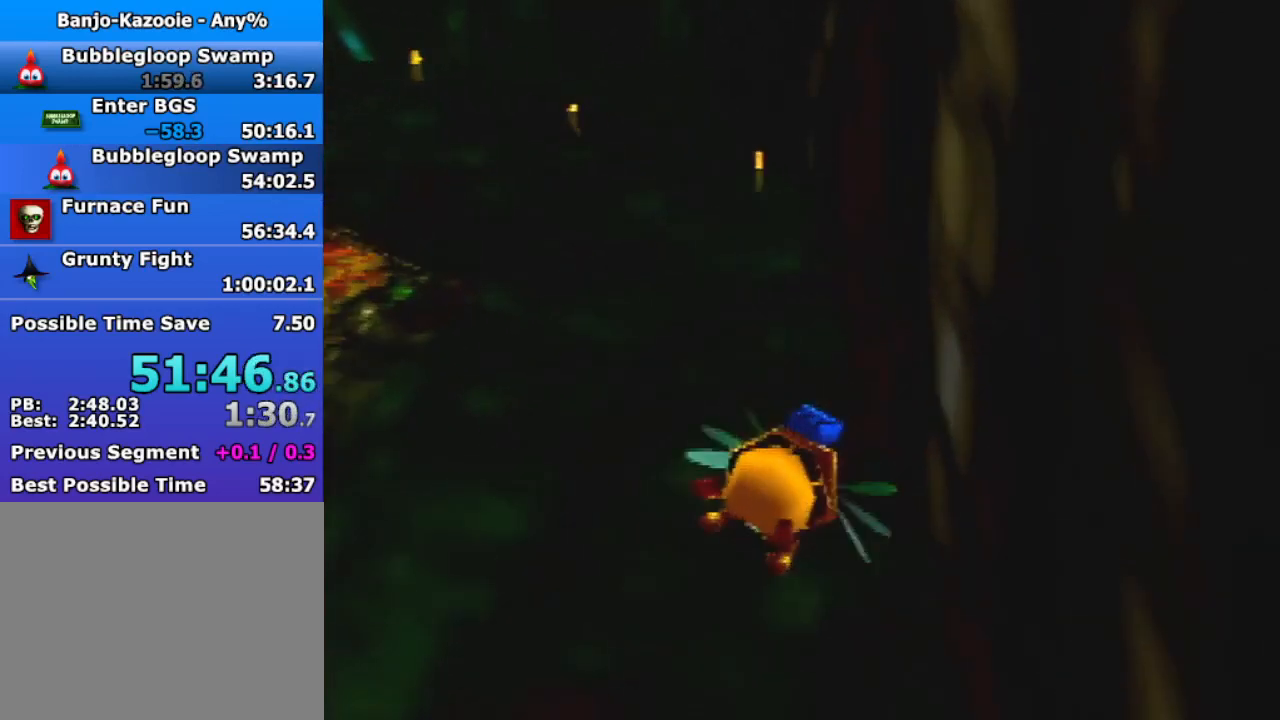
{"buttons": ["B", "R1"], "left_stick": "up-left", "events": []}
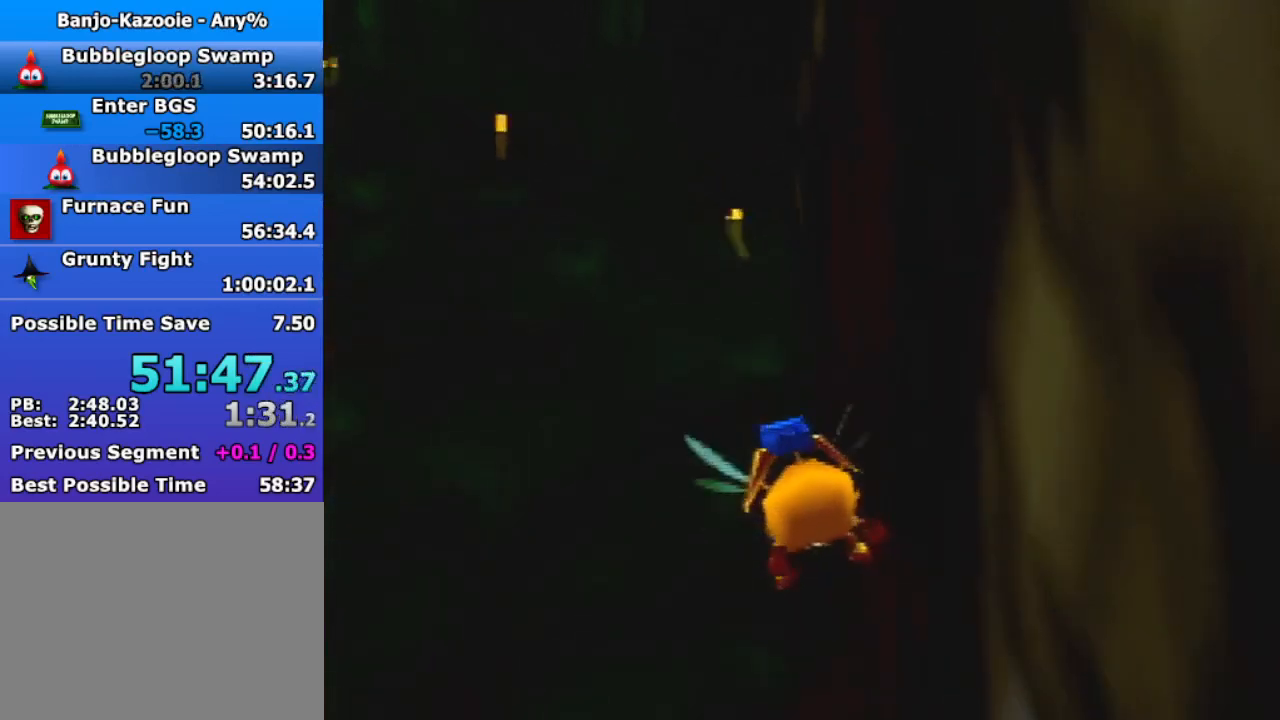
{"buttons": ["B", "R1"], "left_stick": "up-left", "events": []}
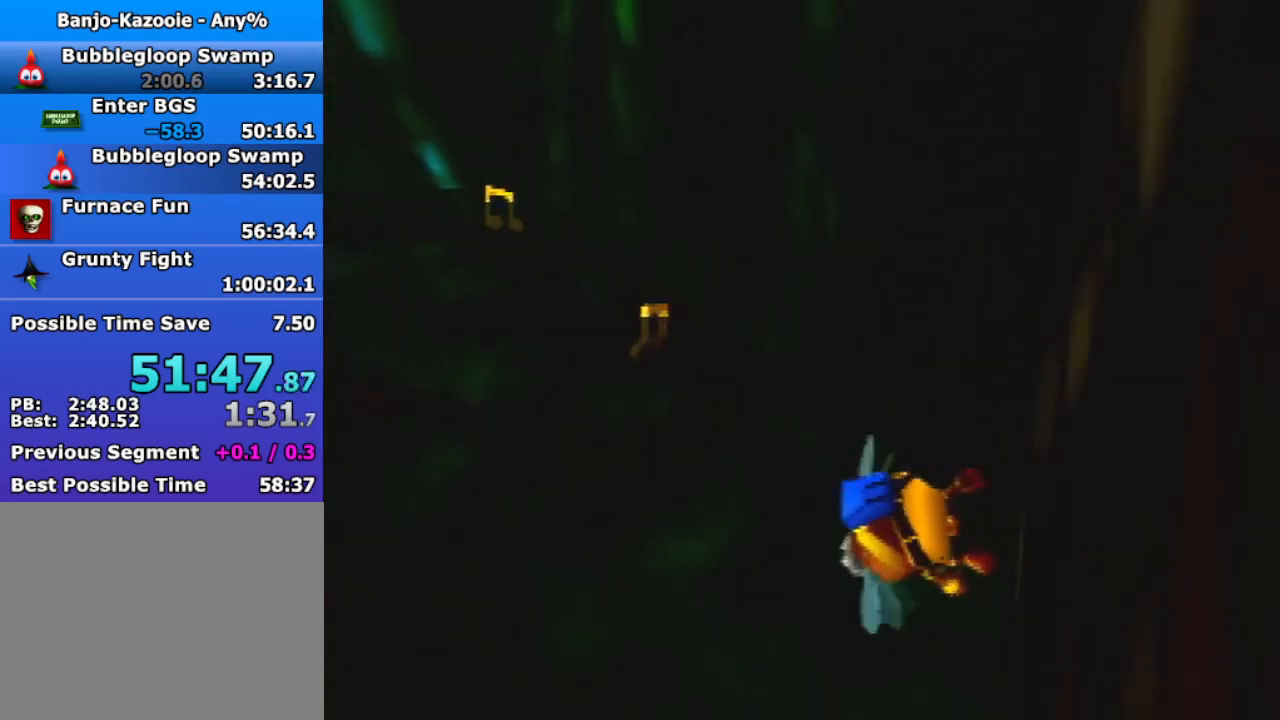
{"buttons": ["B", "R1"], "left_stick": "up-right", "events": [[100, "left_stick", "center"], [400, "left_stick", "up-right"]]}
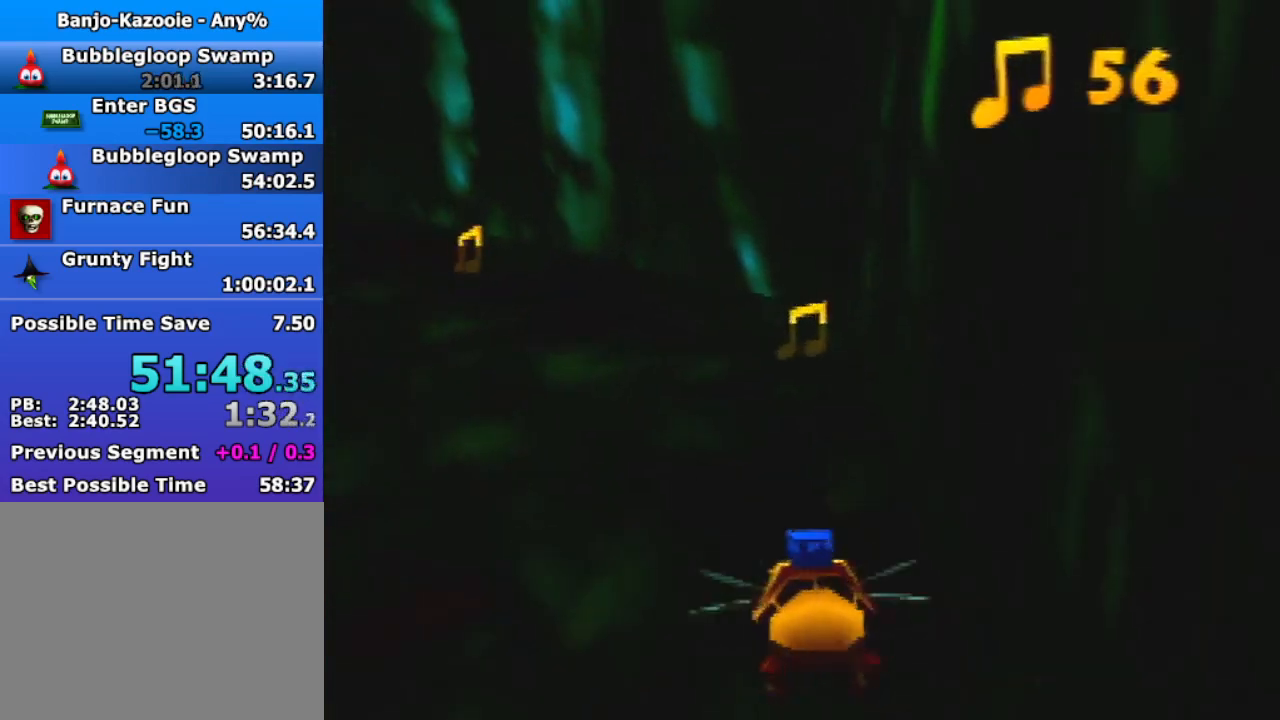
{"buttons": ["R1"], "left_stick": "up", "events": [[33, "left_stick", "up"], [300, "B", "up"]]}
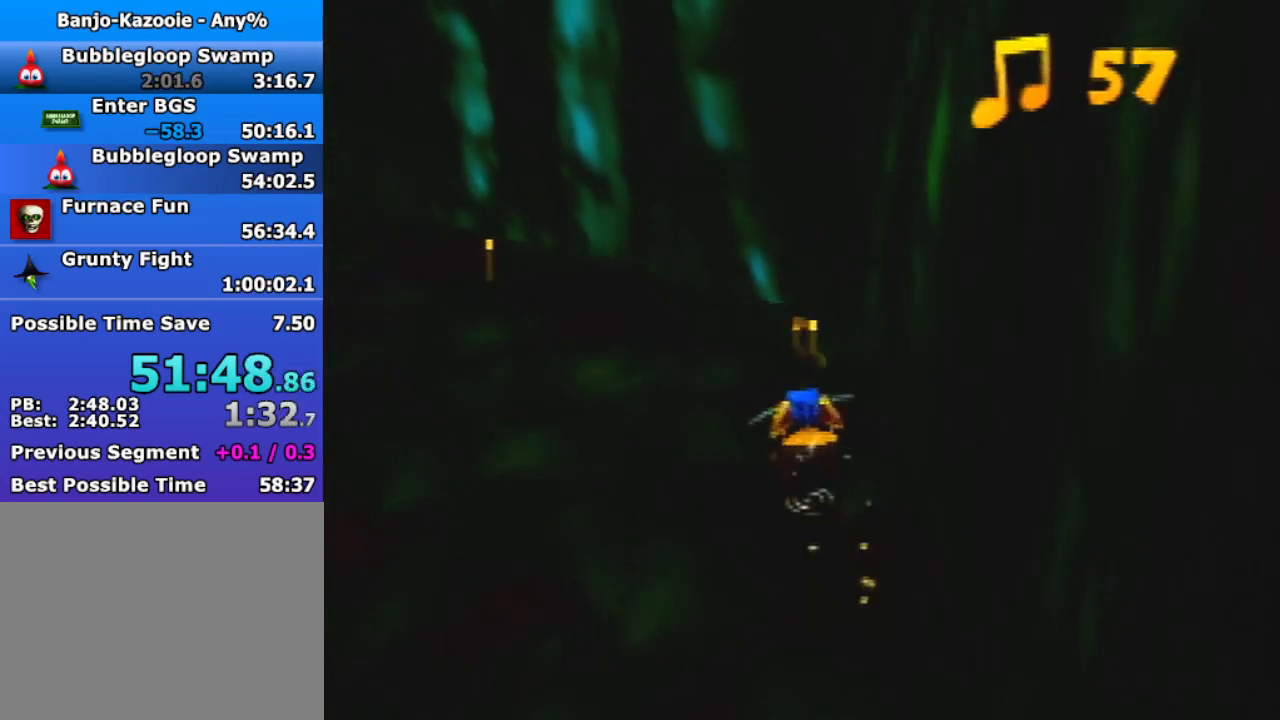
{"buttons": [], "left_stick": "up-left", "events": [[300, "R1", "up"], [433, "left_stick", "up-left"]]}
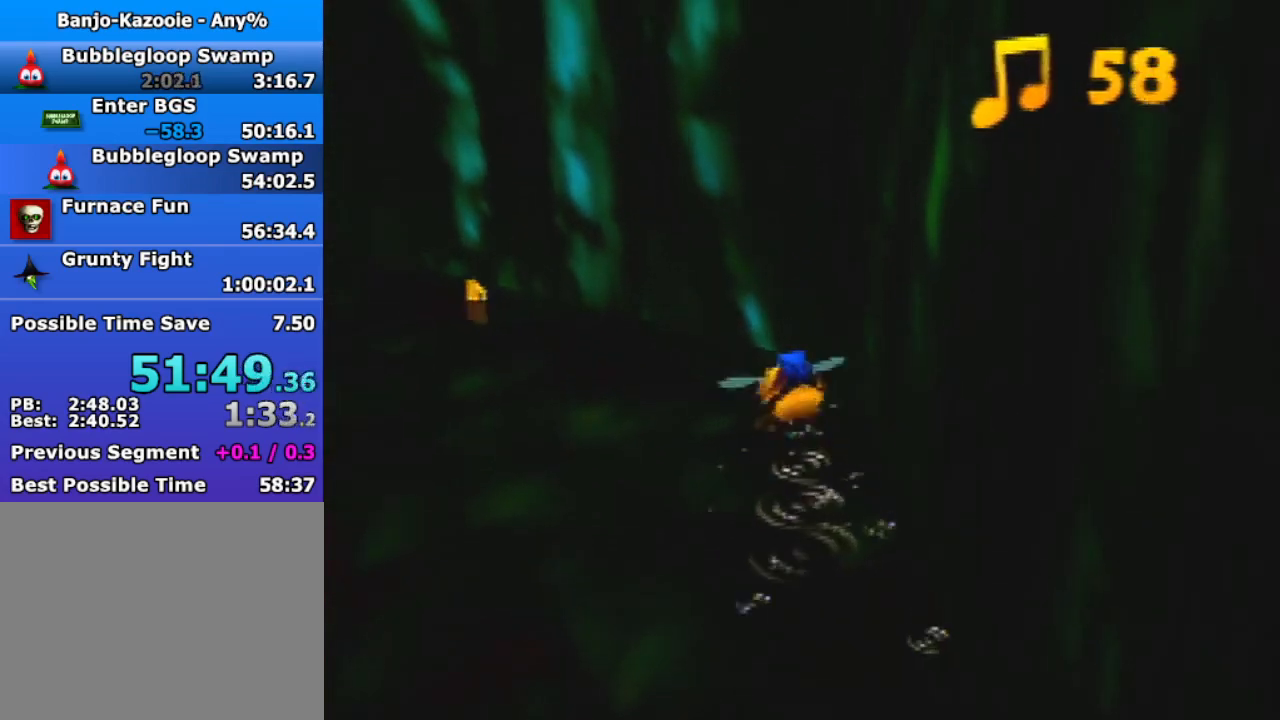
{"buttons": ["R1"], "left_stick": "up-left", "events": [[33, "A", "down"], [333, "R1", "down"], [500, "A", "up"]]}
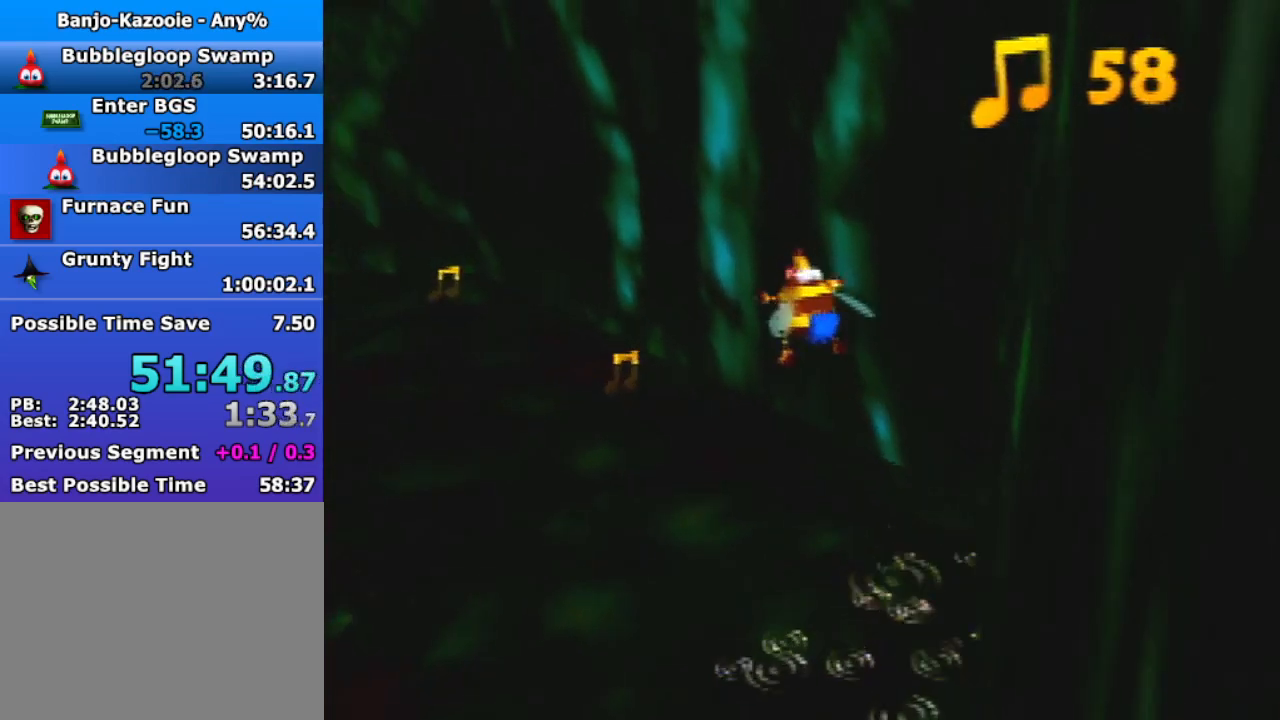
{"buttons": [], "left_stick": "up-left", "events": [[67, "R1", "up"]]}